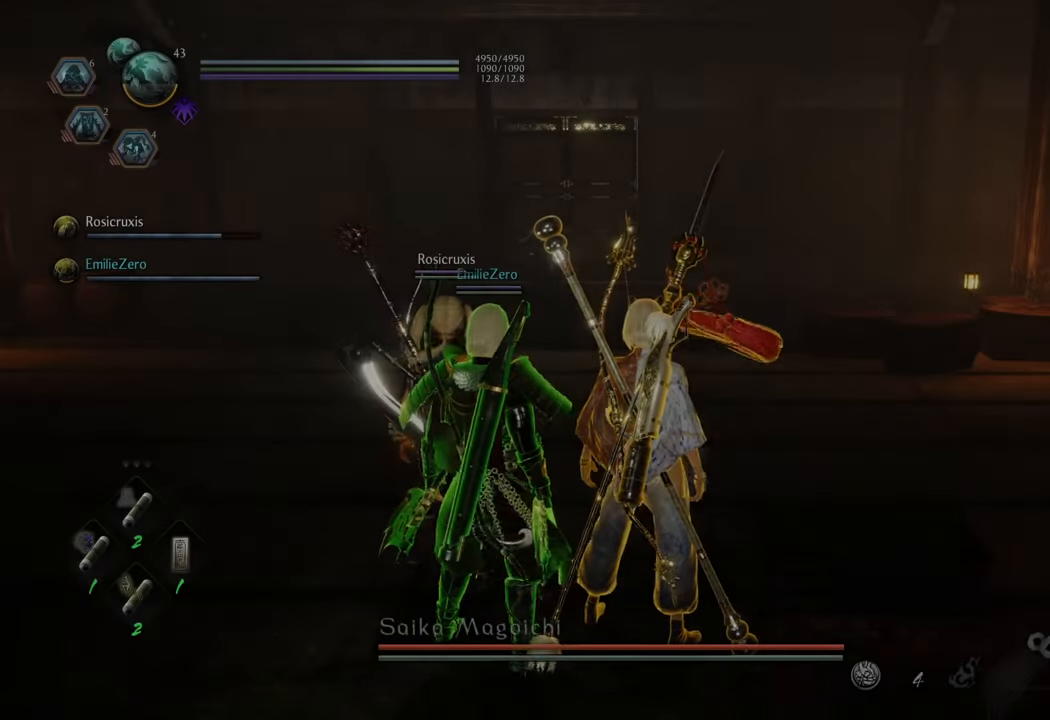
Gameplay with a controller (Xbox layout); each line is a JSON object with the inputs held at the frame after it. "events" lists button and stick changes between this image and that frame as [ms after this image, input, new state], when the widget could be followed in between. Not read: L3.
{"buttons": ["R1"], "left_stick": "center", "right_stick": "center", "events": [[333, "R1", "down"]]}
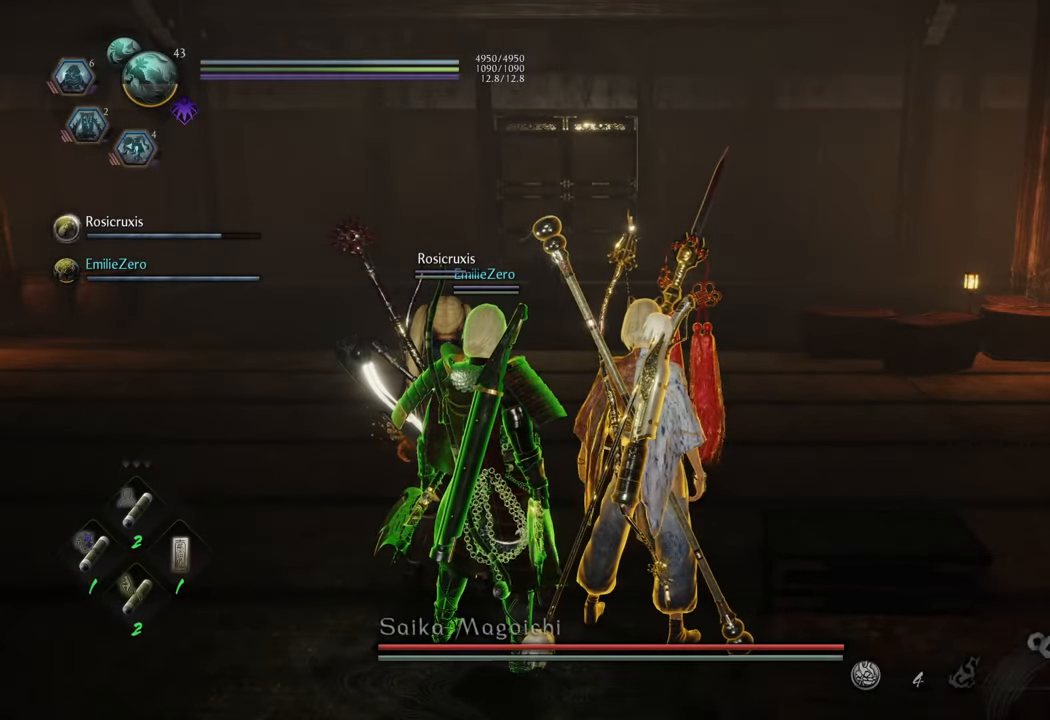
{"buttons": [], "left_stick": "center", "right_stick": "center", "events": [[117, "DPAD_RIGHT", "down"], [233, "DPAD_RIGHT", "up"], [467, "R1", "up"]]}
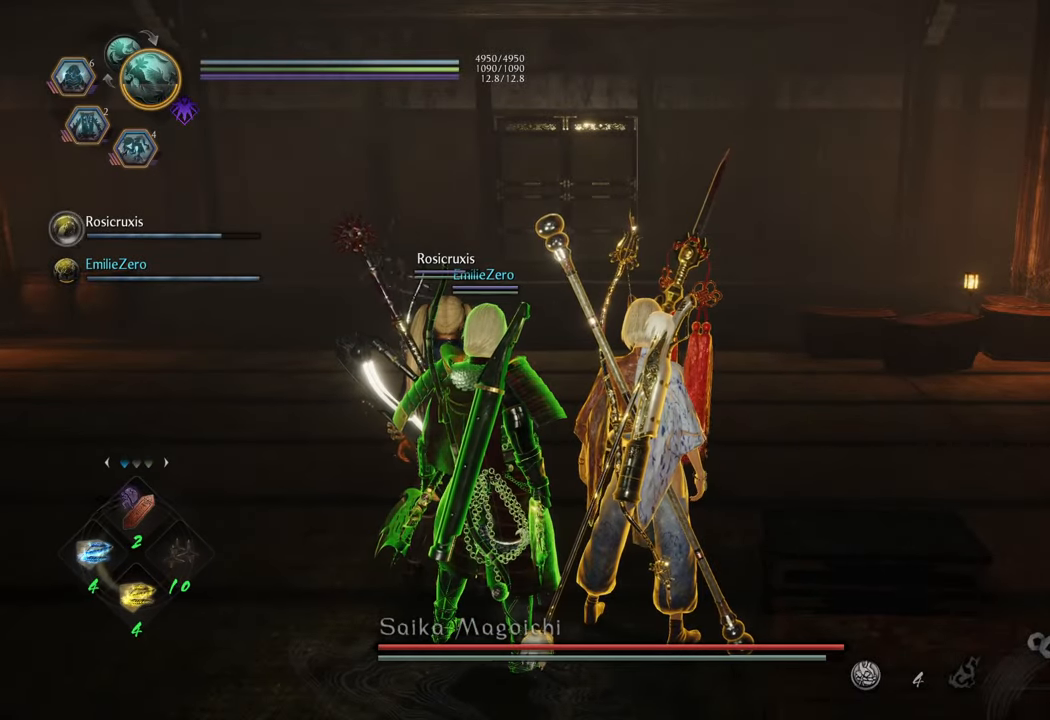
{"buttons": [], "left_stick": "up-right", "right_stick": "left", "events": [[283, "left_stick", "up-right"], [333, "right_stick", "left"]]}
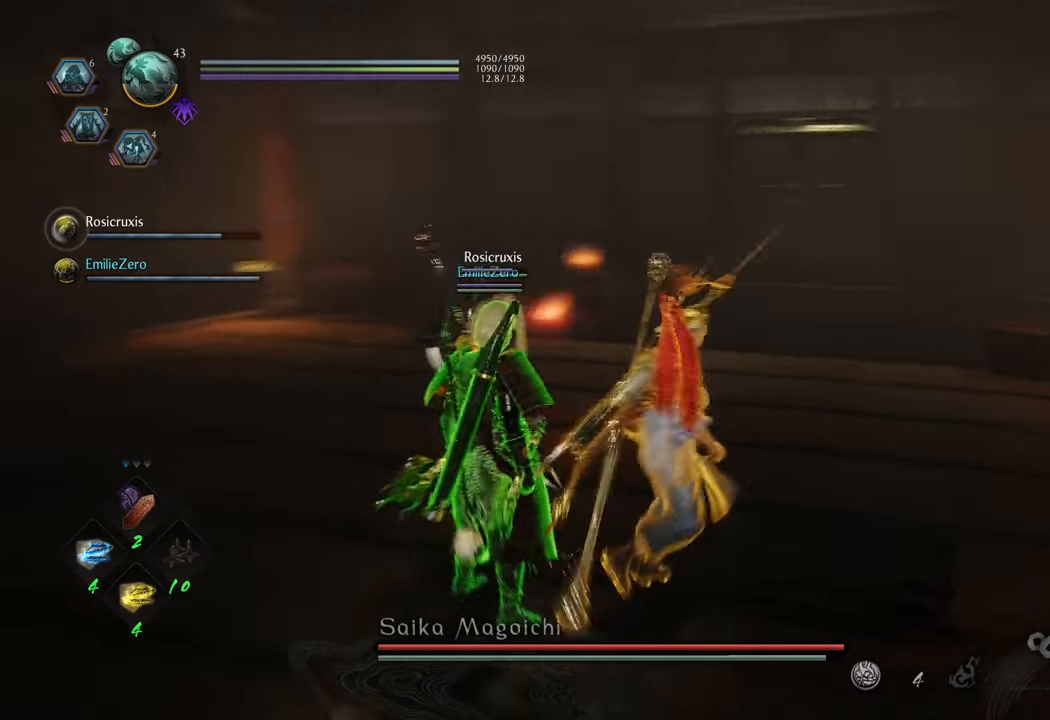
{"buttons": [], "left_stick": "up-right", "right_stick": "center", "events": [[67, "right_stick", "center"], [217, "A", "down"], [367, "A", "up"]]}
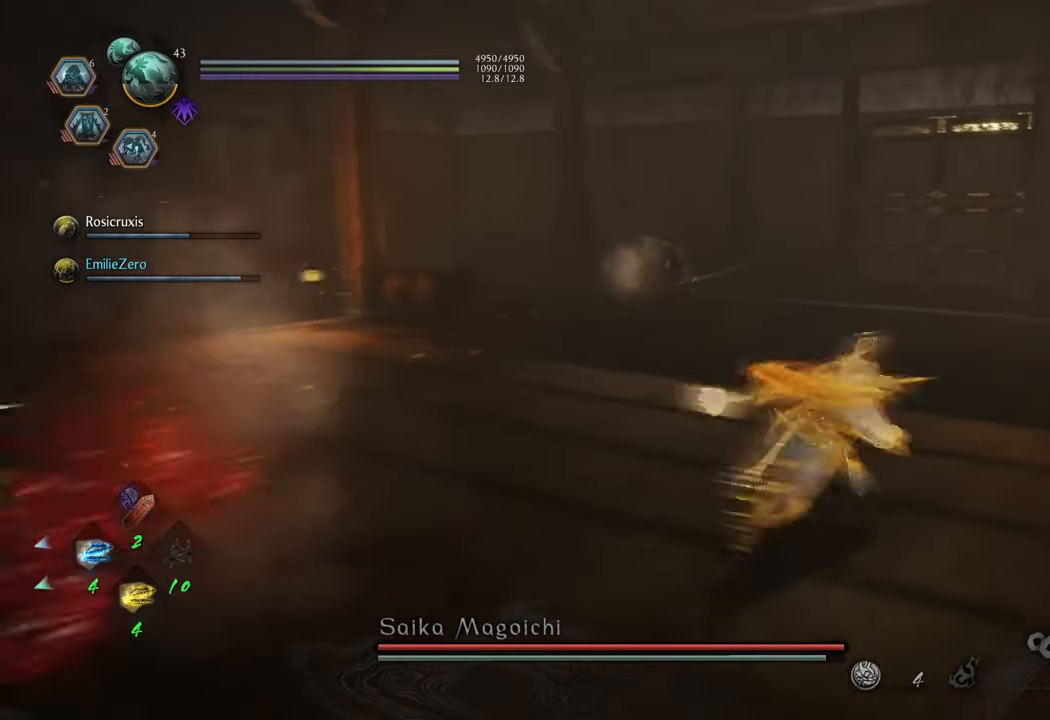
{"buttons": [], "left_stick": "up", "right_stick": "center", "events": [[67, "left_stick", "up"], [317, "R3", "down"], [400, "R3", "up"]]}
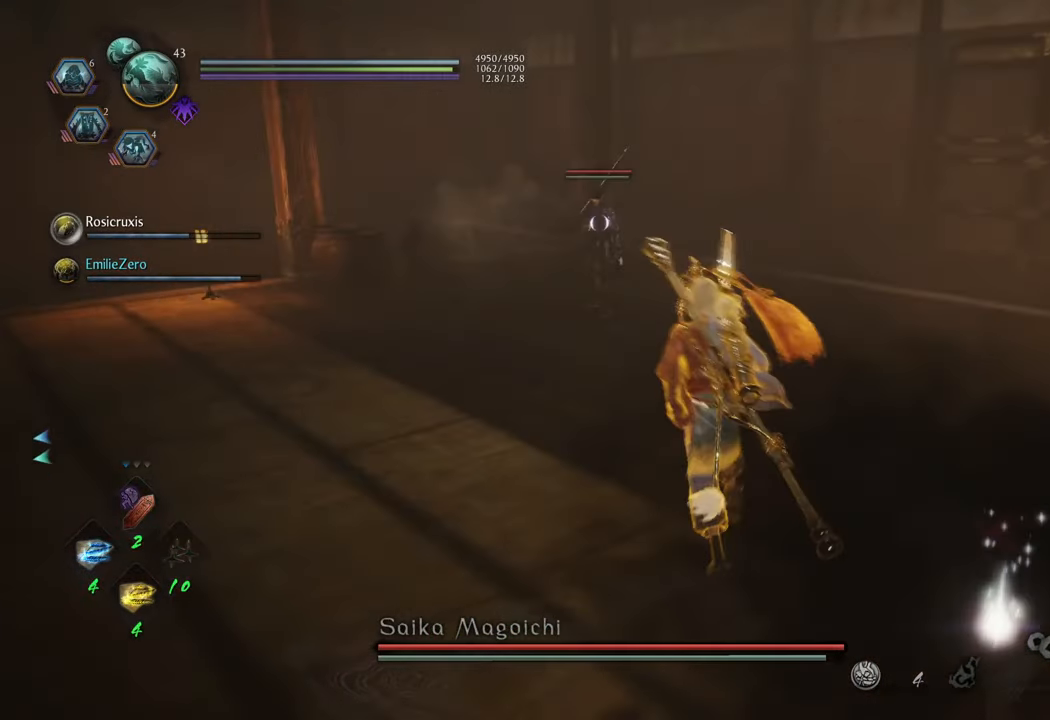
{"buttons": ["A"], "left_stick": "up-right", "right_stick": "center", "events": [[83, "A", "down"], [317, "left_stick", "up-right"]]}
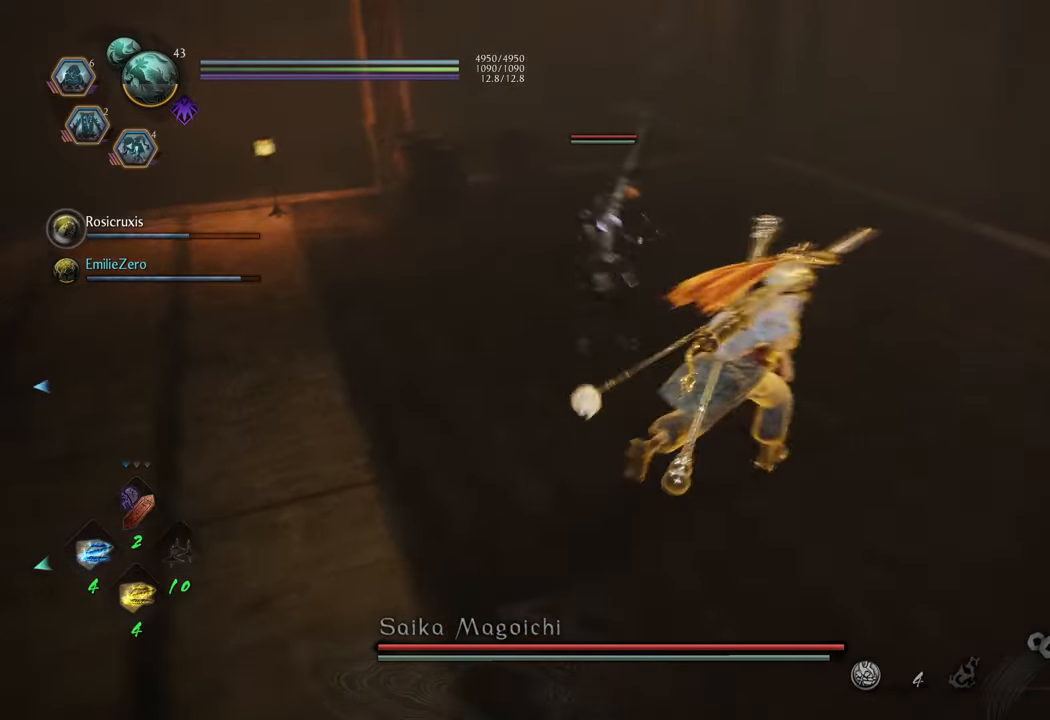
{"buttons": [], "left_stick": "down-right", "right_stick": "center", "events": [[167, "left_stick", "right"], [267, "A", "up"], [283, "left_stick", "down-right"]]}
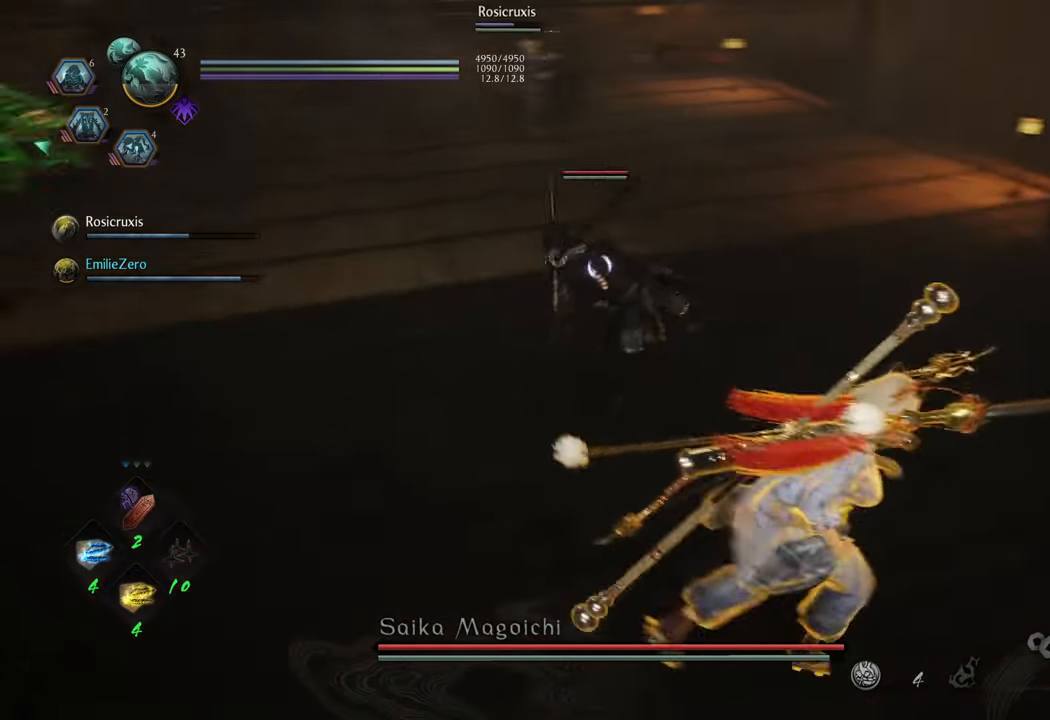
{"buttons": ["R1"], "left_stick": "right", "right_stick": "center", "events": [[383, "R1", "down"], [383, "left_stick", "right"]]}
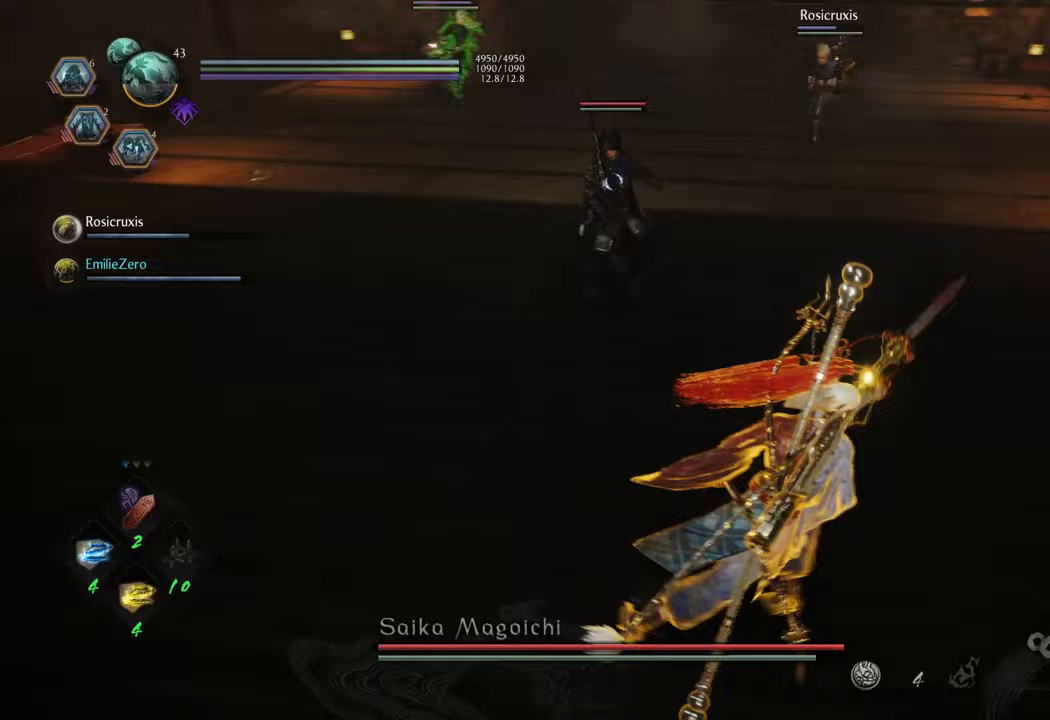
{"buttons": ["DPAD_LEFT"], "left_stick": "right", "right_stick": "center", "events": [[83, "DPAD_LEFT", "down"], [200, "R1", "up"], [217, "DPAD_LEFT", "up"], [483, "DPAD_LEFT", "down"]]}
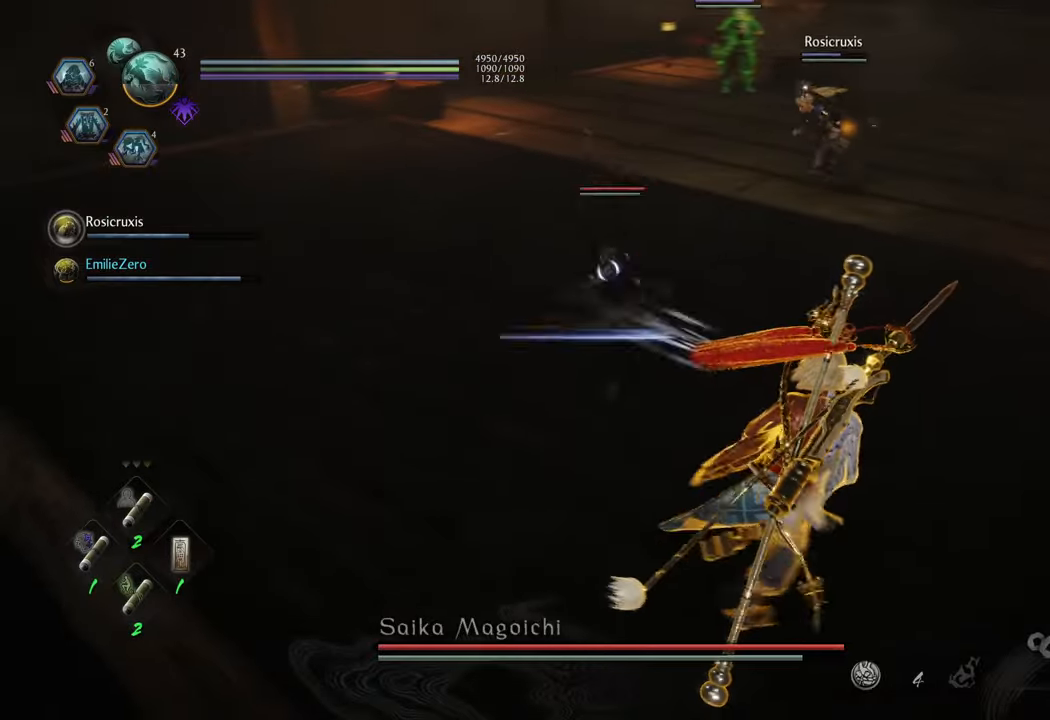
{"buttons": ["R1"], "left_stick": "right", "right_stick": "center", "events": [[133, "DPAD_LEFT", "up"], [433, "R1", "down"]]}
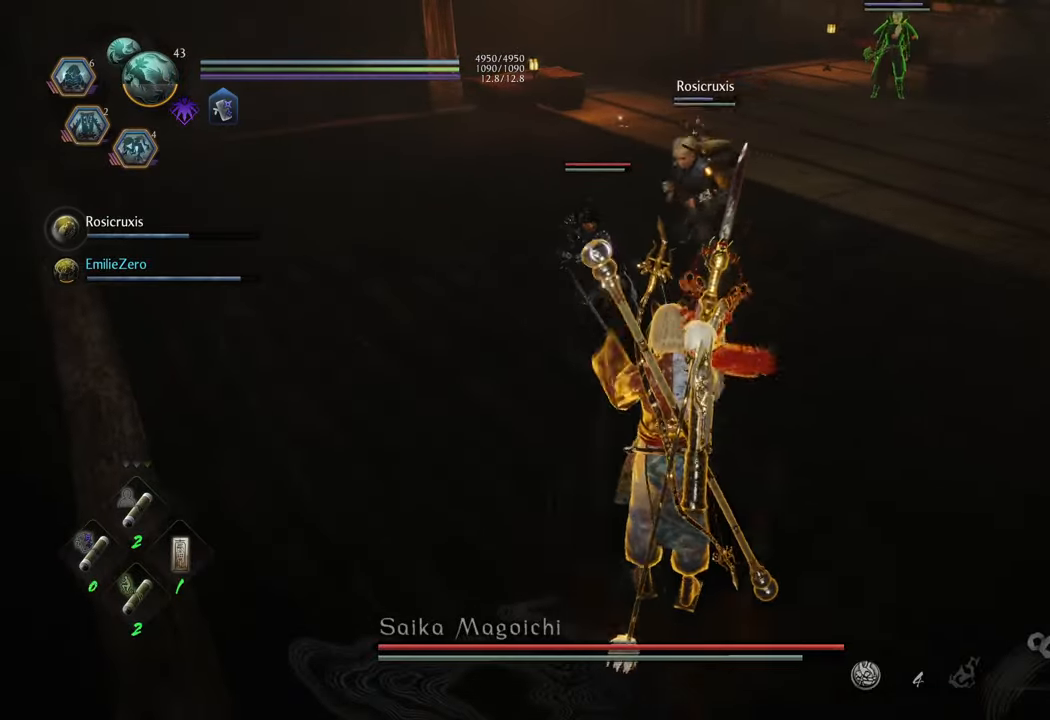
{"buttons": [], "left_stick": "right", "right_stick": "center", "events": [[50, "DPAD_LEFT", "down"], [167, "DPAD_LEFT", "up"], [167, "R1", "up"]]}
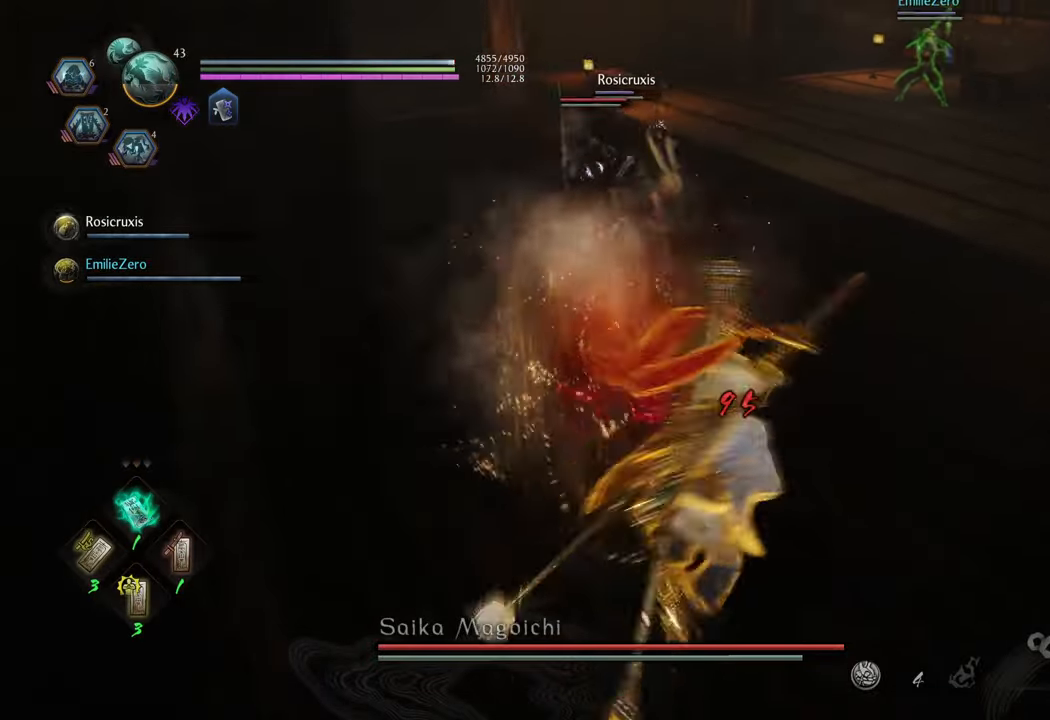
{"buttons": ["DPAD_RIGHT"], "left_stick": "right", "right_stick": "center", "events": [[450, "DPAD_RIGHT", "down"]]}
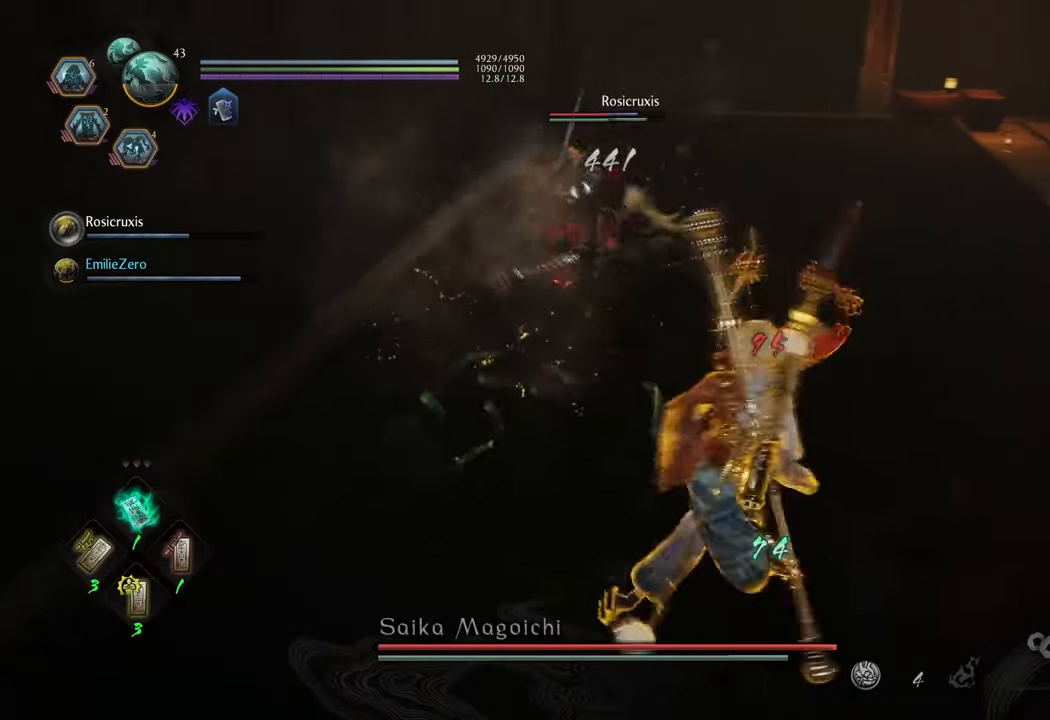
{"buttons": [], "left_stick": "center", "right_stick": "center", "events": [[50, "DPAD_RIGHT", "up"], [117, "DPAD_RIGHT", "down"], [200, "DPAD_RIGHT", "up"], [467, "left_stick", "center"]]}
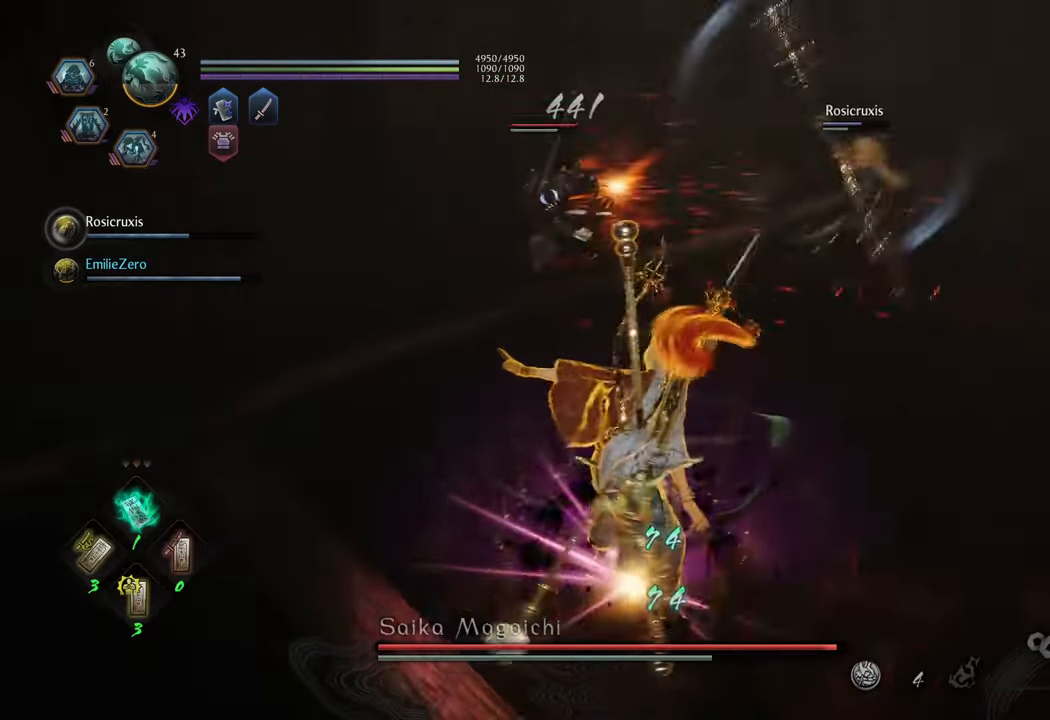
{"buttons": [], "left_stick": "center", "right_stick": "center", "events": [[17, "DPAD_UP", "down"], [117, "DPAD_UP", "up"], [217, "DPAD_UP", "down"], [300, "DPAD_UP", "up"], [383, "DPAD_UP", "down"], [483, "DPAD_UP", "up"]]}
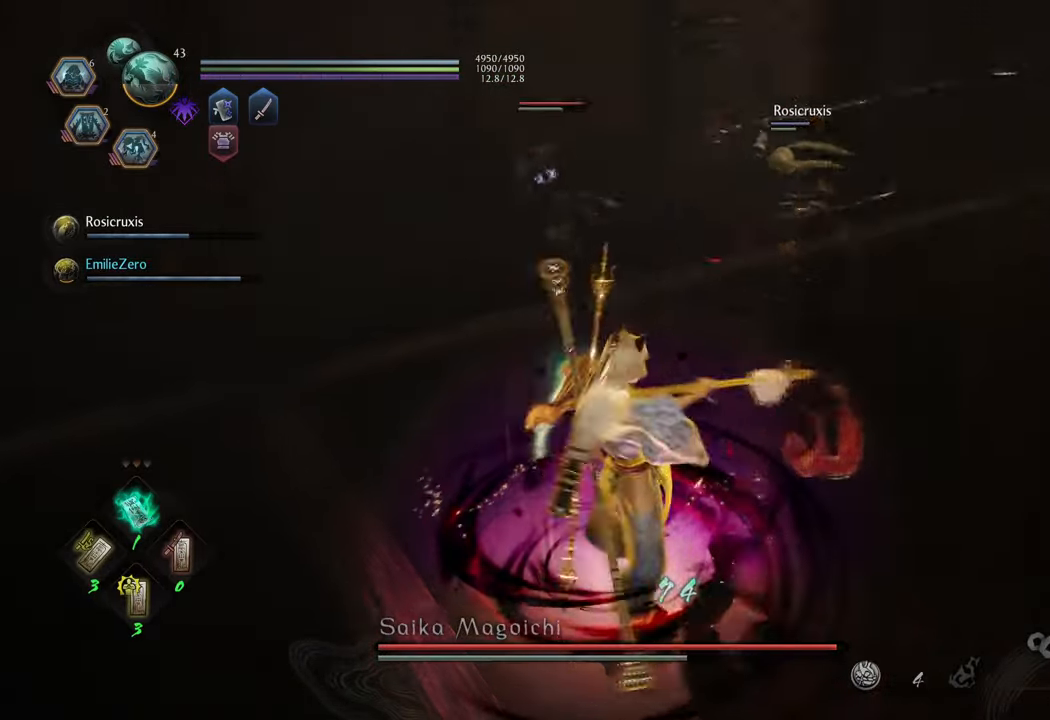
{"buttons": [], "left_stick": "center", "right_stick": "center", "events": [[67, "DPAD_UP", "down"], [150, "DPAD_UP", "up"]]}
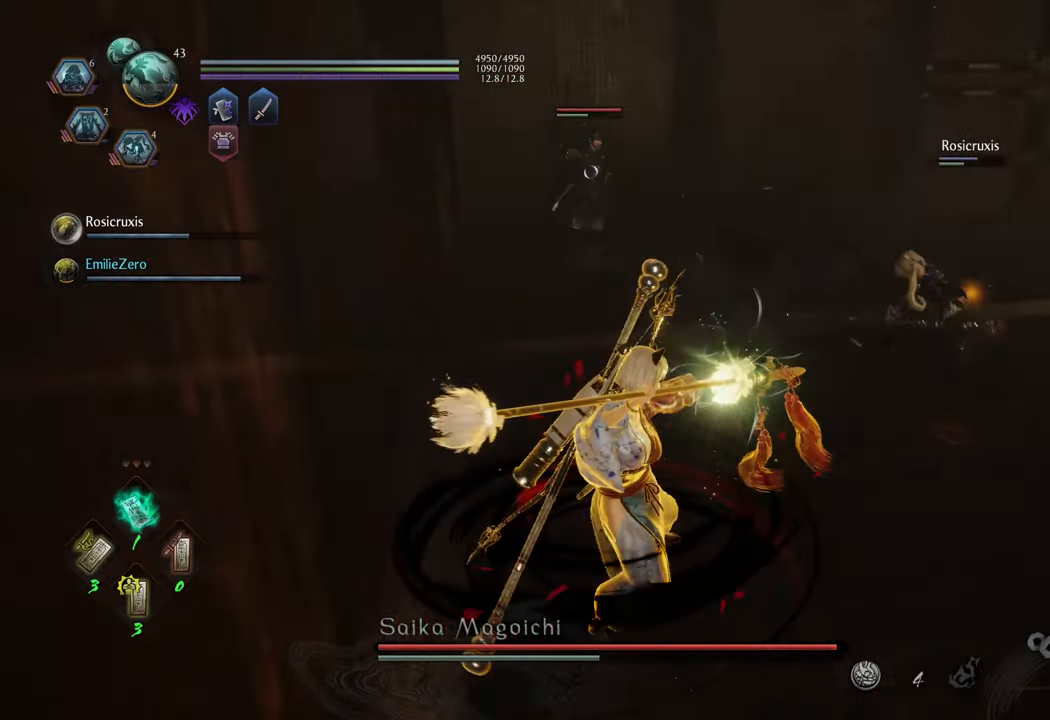
{"buttons": ["DPAD_DOWN"], "left_stick": "center", "right_stick": "center", "events": [[117, "DPAD_DOWN", "down"], [233, "DPAD_DOWN", "up"], [317, "DPAD_DOWN", "down"], [383, "DPAD_DOWN", "up"], [483, "DPAD_DOWN", "down"]]}
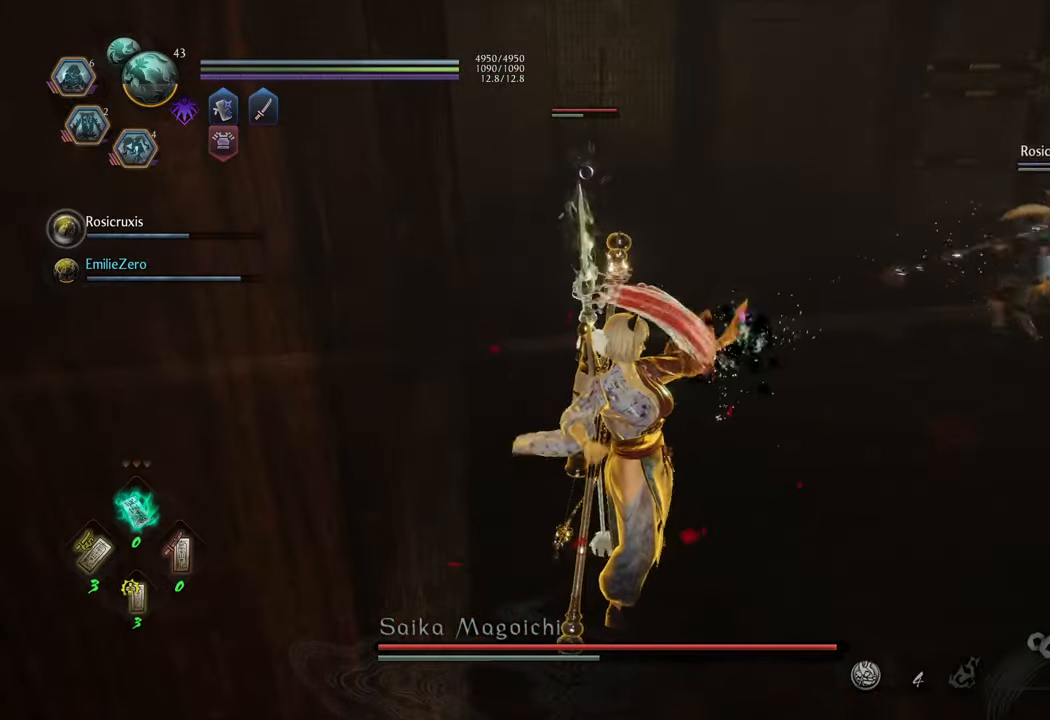
{"buttons": ["DPAD_LEFT"], "left_stick": "center", "right_stick": "center", "events": [[50, "DPAD_DOWN", "up"], [133, "DPAD_DOWN", "down"], [267, "DPAD_DOWN", "up"], [483, "DPAD_LEFT", "down"]]}
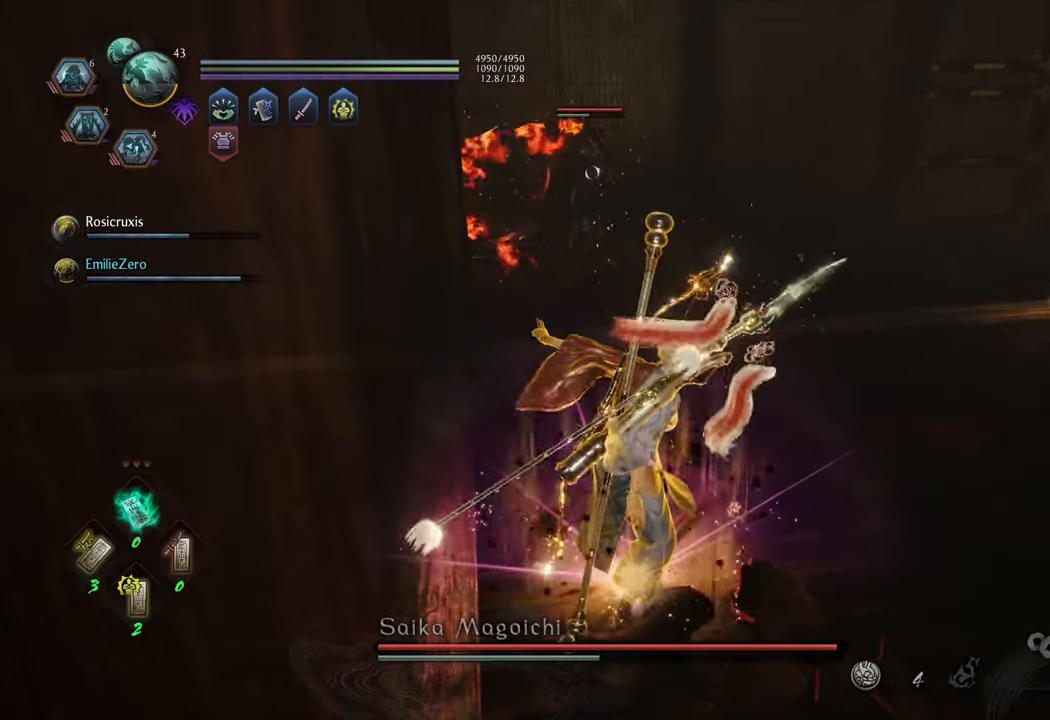
{"buttons": [], "left_stick": "center", "right_stick": "center", "events": [[83, "DPAD_LEFT", "up"], [183, "DPAD_LEFT", "down"], [250, "DPAD_LEFT", "up"], [333, "DPAD_LEFT", "down"], [417, "DPAD_LEFT", "up"]]}
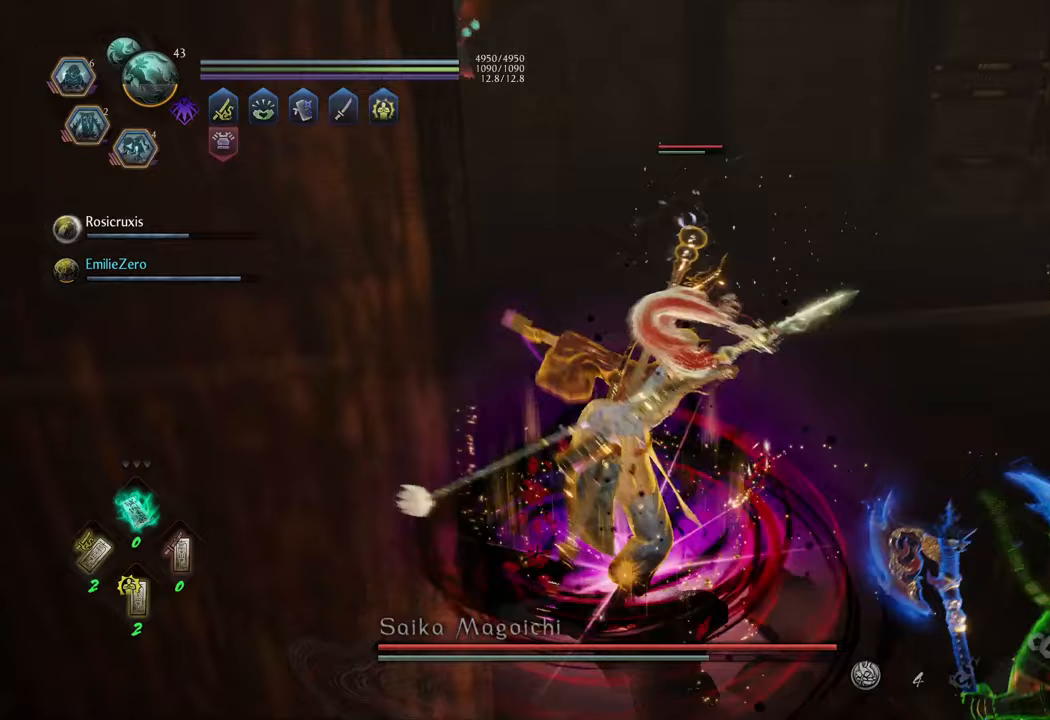
{"buttons": [], "left_stick": "center", "right_stick": "center", "events": [[150, "R1", "down"], [233, "DPAD_LEFT", "down"], [317, "DPAD_LEFT", "up"], [483, "R1", "up"]]}
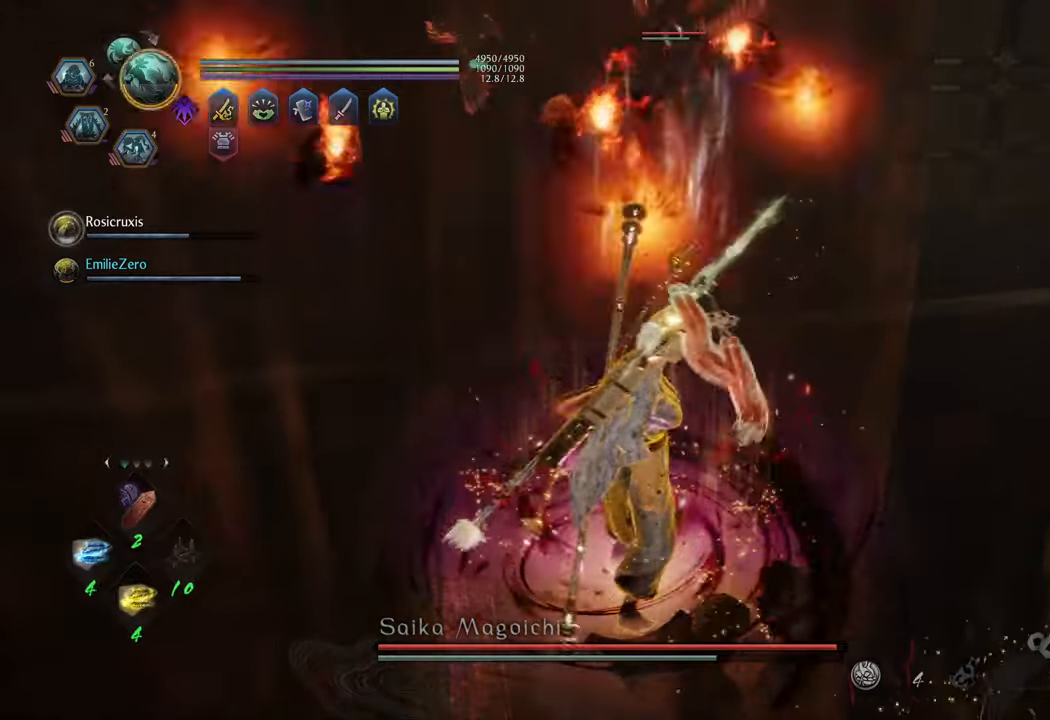
{"buttons": [], "left_stick": "up-left", "right_stick": "center", "events": [[33, "left_stick", "up"], [150, "left_stick", "up-left"]]}
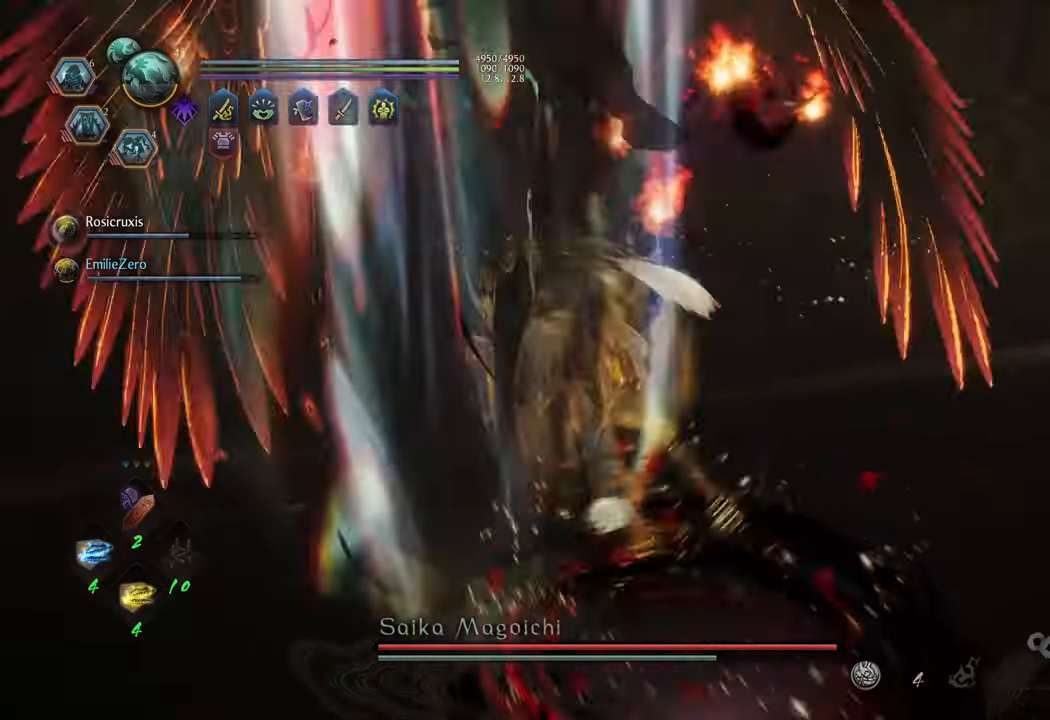
{"buttons": [], "left_stick": "up", "right_stick": "center", "events": [[300, "left_stick", "up"]]}
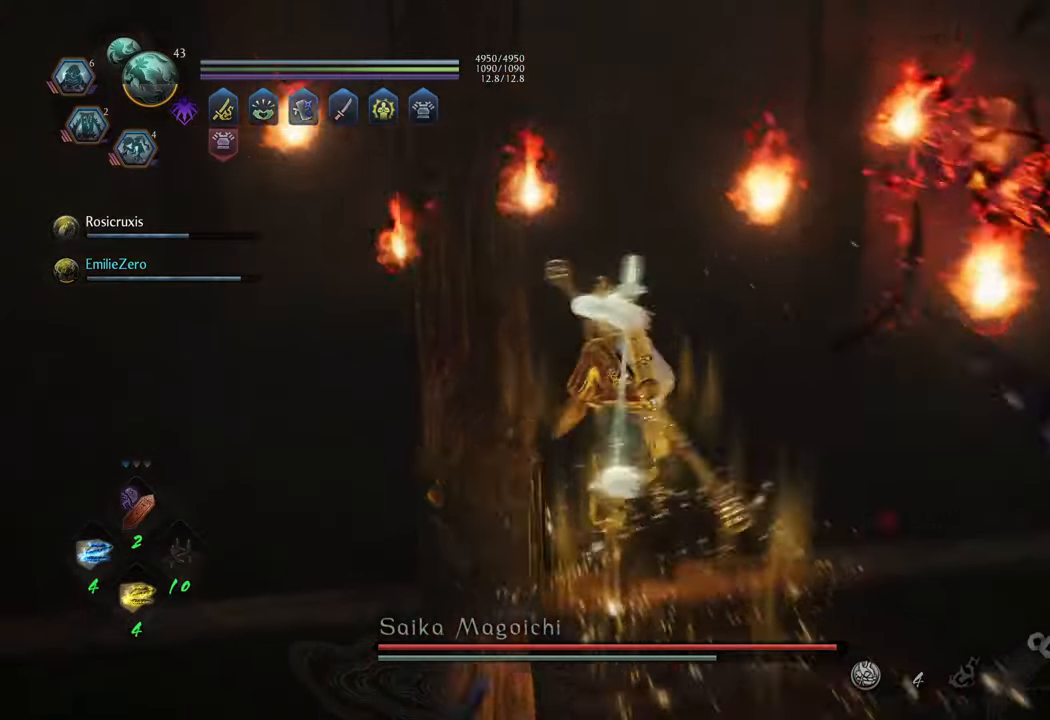
{"buttons": [], "left_stick": "up-right", "right_stick": "right", "events": [[100, "L1", "down"], [267, "left_stick", "up-right"], [350, "L1", "up"], [350, "right_stick", "right"]]}
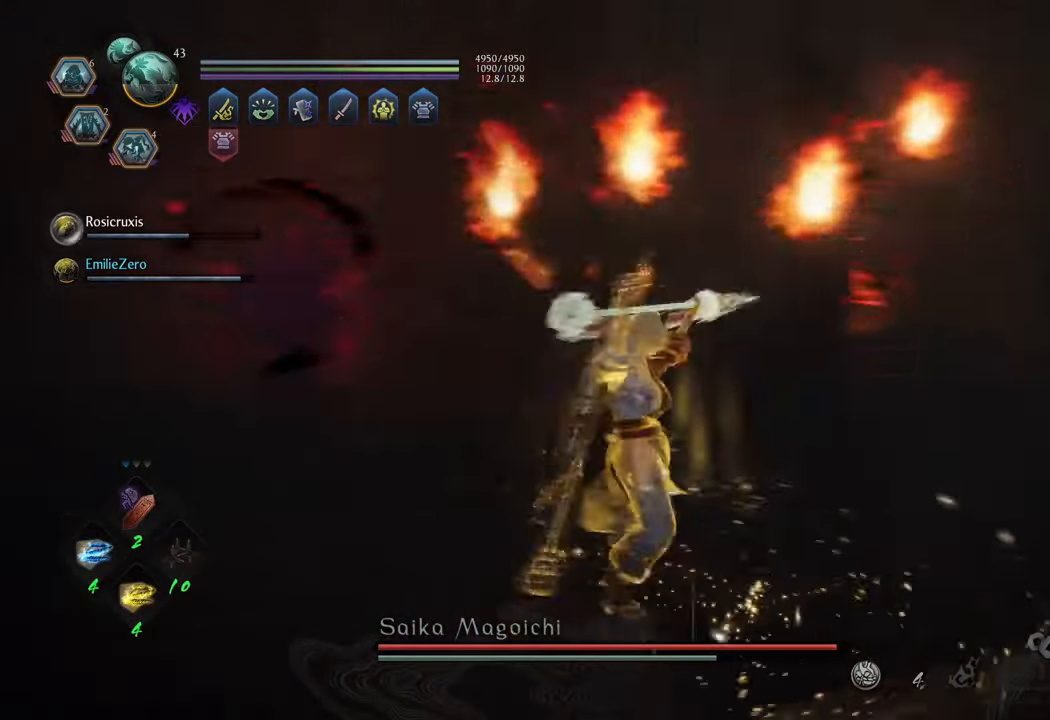
{"buttons": ["R3"], "left_stick": "up", "right_stick": "right", "events": [[183, "left_stick", "up"], [400, "R3", "down"]]}
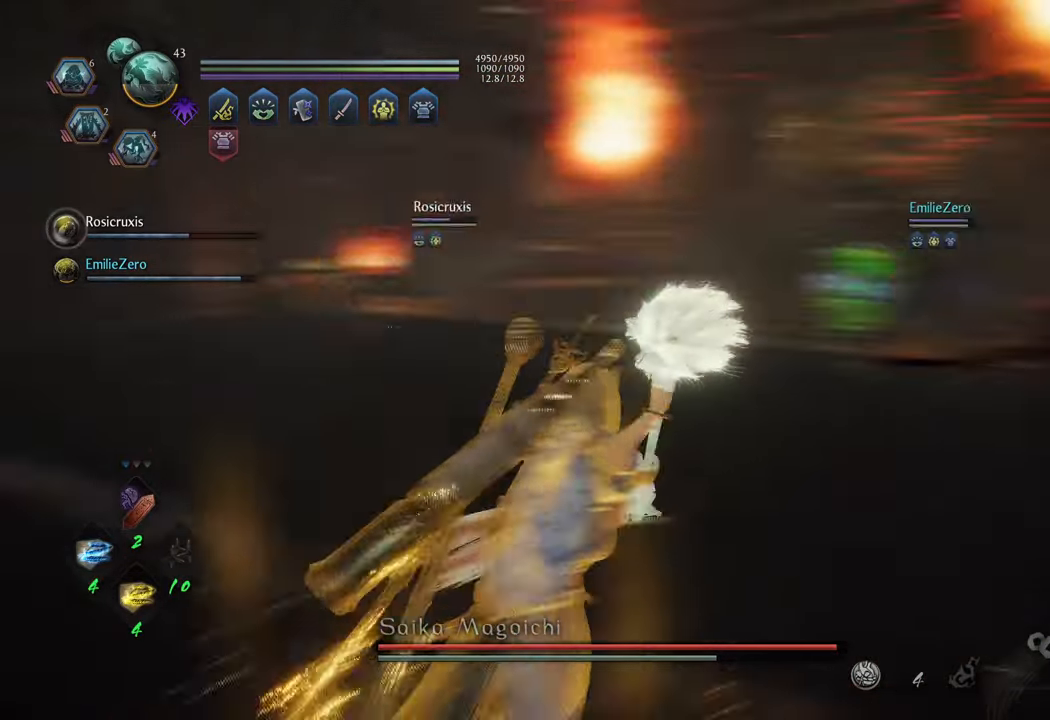
{"buttons": ["A"], "left_stick": "up-left", "right_stick": "center", "events": [[50, "R3", "up"], [50, "right_stick", "center"], [283, "A", "down"], [450, "left_stick", "up-left"]]}
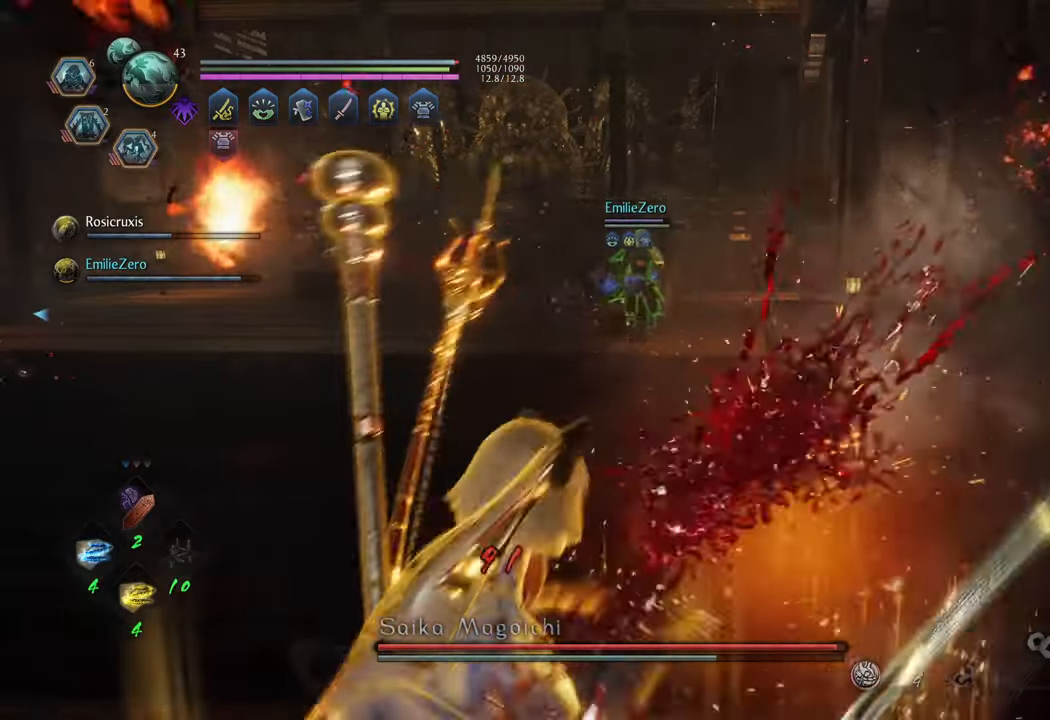
{"buttons": [], "left_stick": "up-right", "right_stick": "center", "events": [[300, "left_stick", "up"], [417, "left_stick", "up-right"], [483, "A", "up"]]}
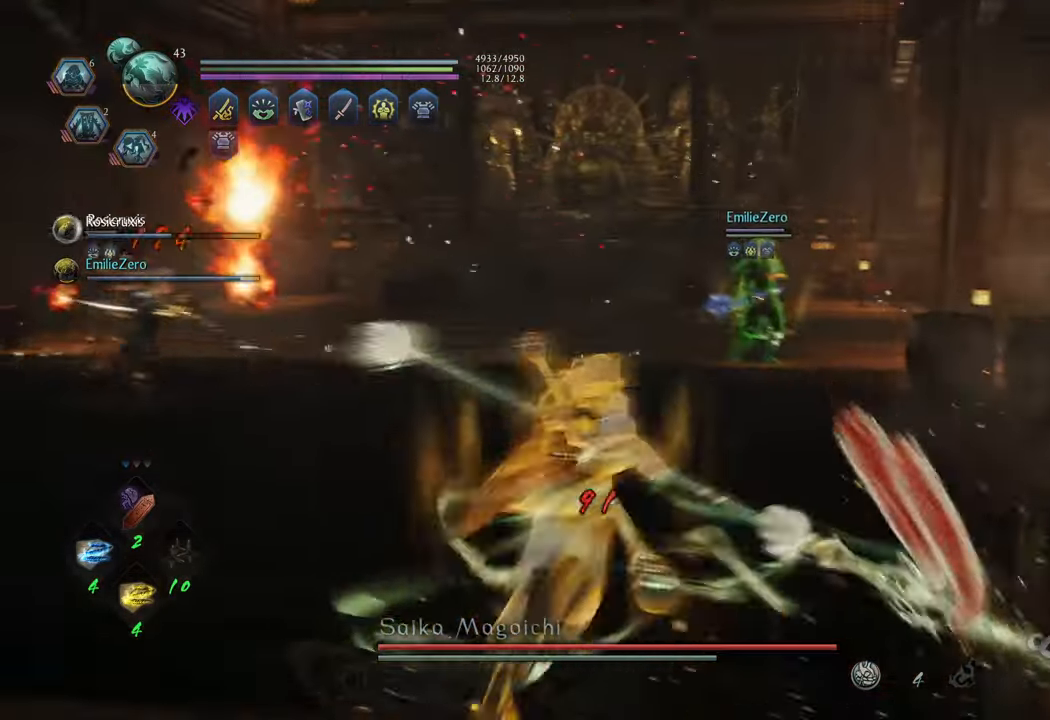
{"buttons": ["R3"], "left_stick": "up-right", "right_stick": "right", "events": [[150, "right_stick", "right"], [450, "R3", "down"]]}